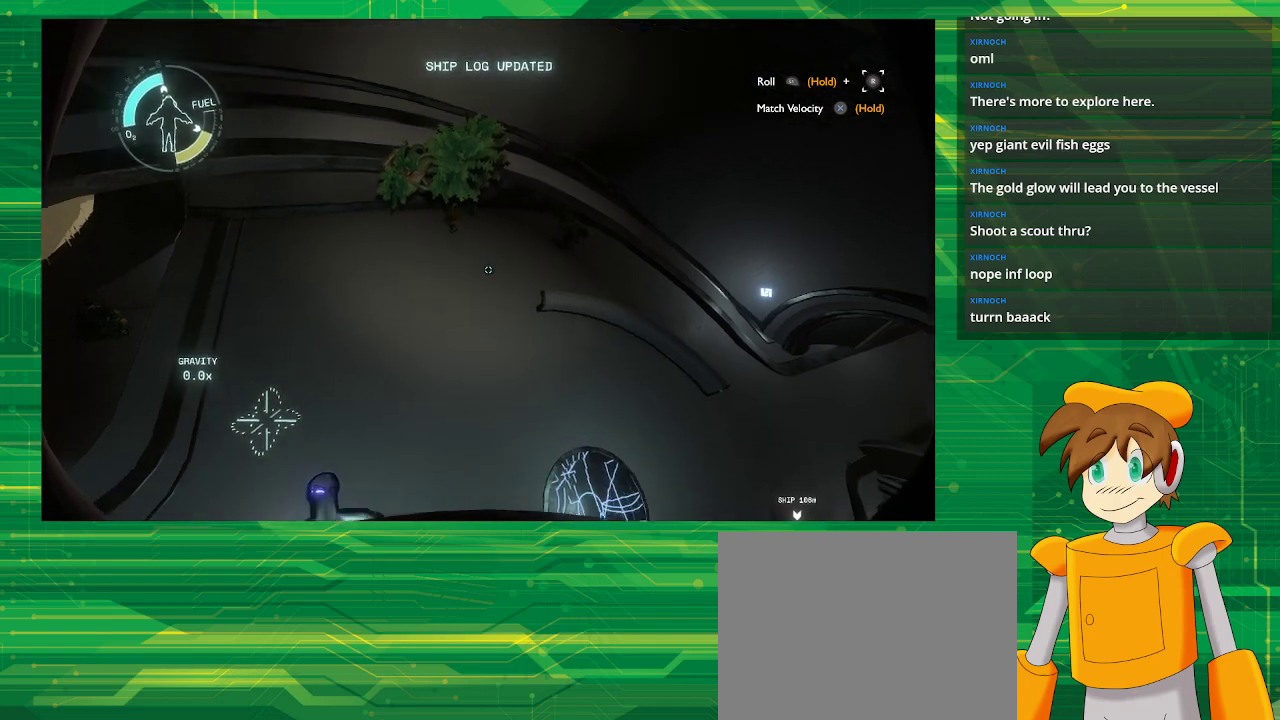
Gameplay with a controller (PlayStation layout); each line is a JSON object with the inputs held at the frame after it. "events" lists button and stick changes between this image and that frame as [ms after this image, input, new state], when the widget could be followed in between. Not read: L3 R3.
{"buttons": [], "left_stick": "center", "right_stick": "right", "events": [[467, "right_stick", "right"]]}
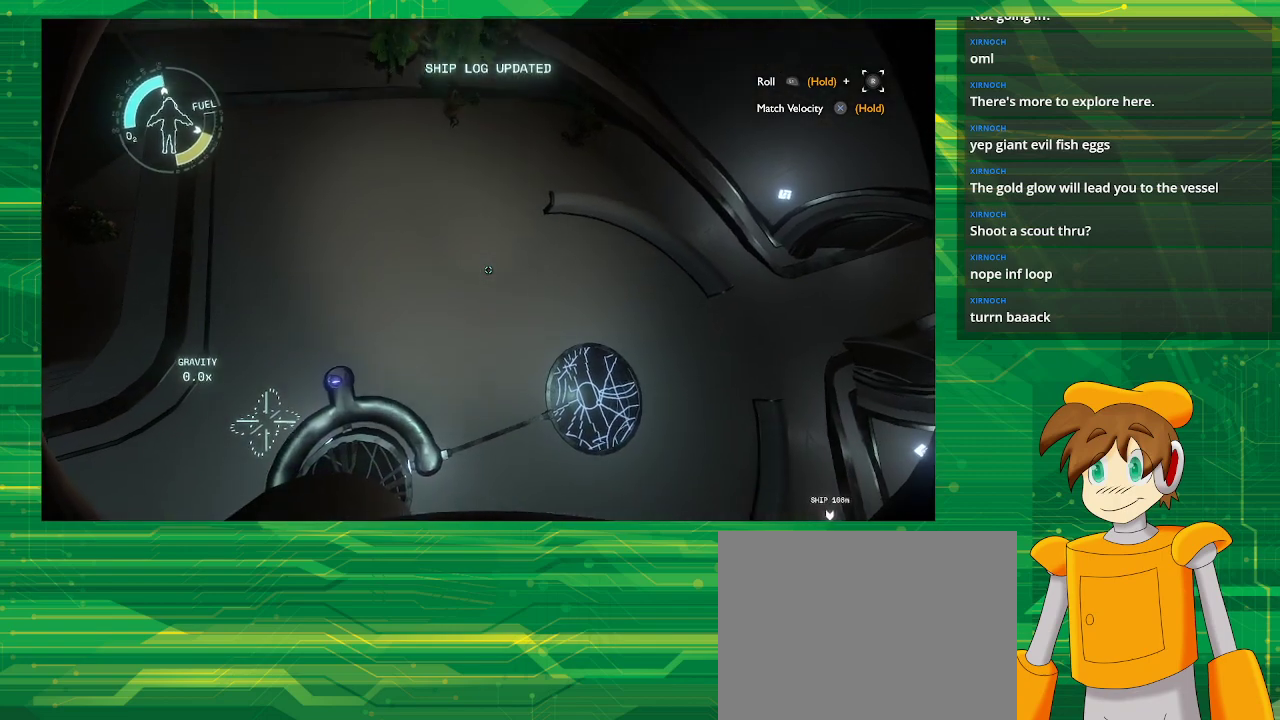
{"buttons": [], "left_stick": "center", "right_stick": "right", "events": []}
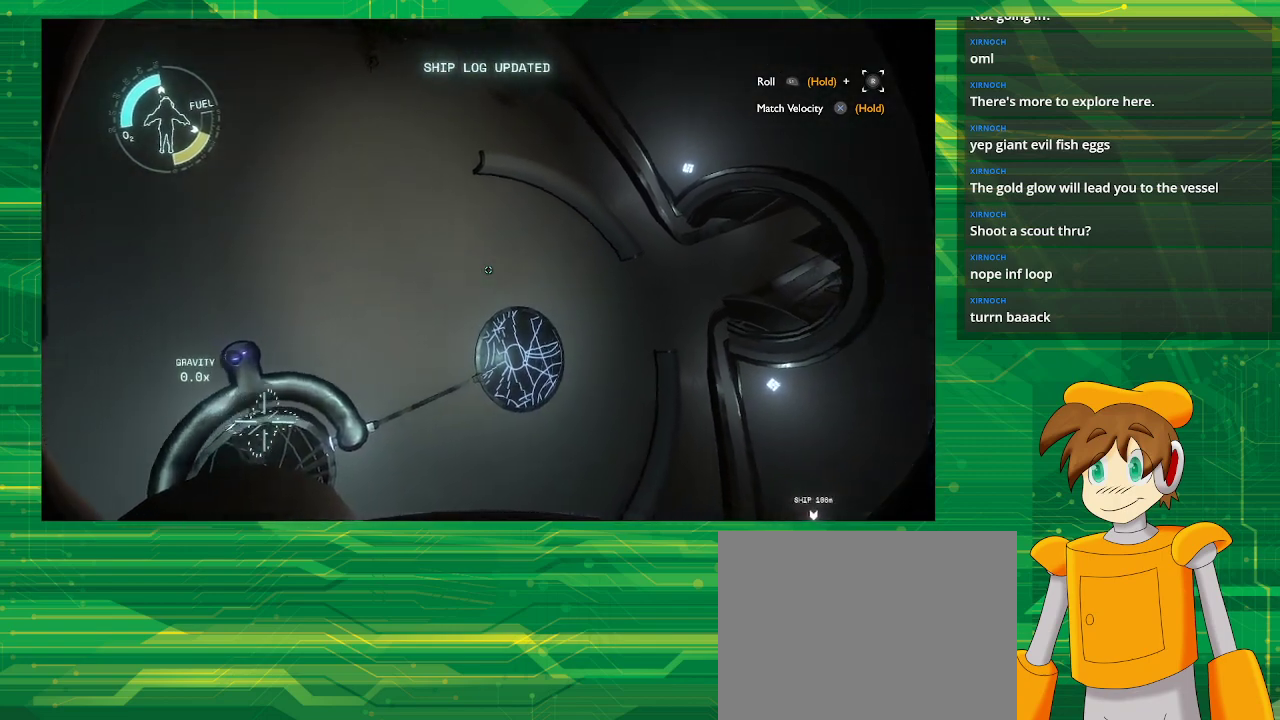
{"buttons": [], "left_stick": "center", "right_stick": "left", "events": [[50, "right_stick", "center"], [317, "right_stick", "left"]]}
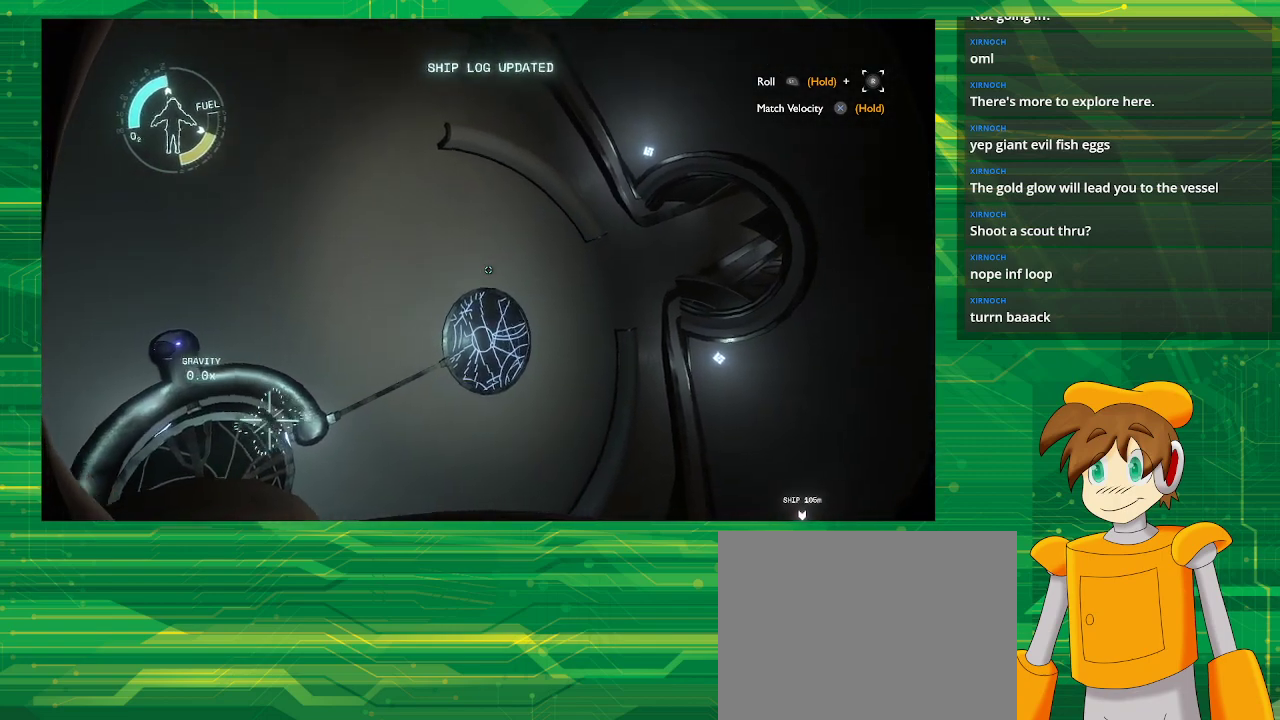
{"buttons": [], "left_stick": "center", "right_stick": "center", "events": [[50, "right_stick", "center"]]}
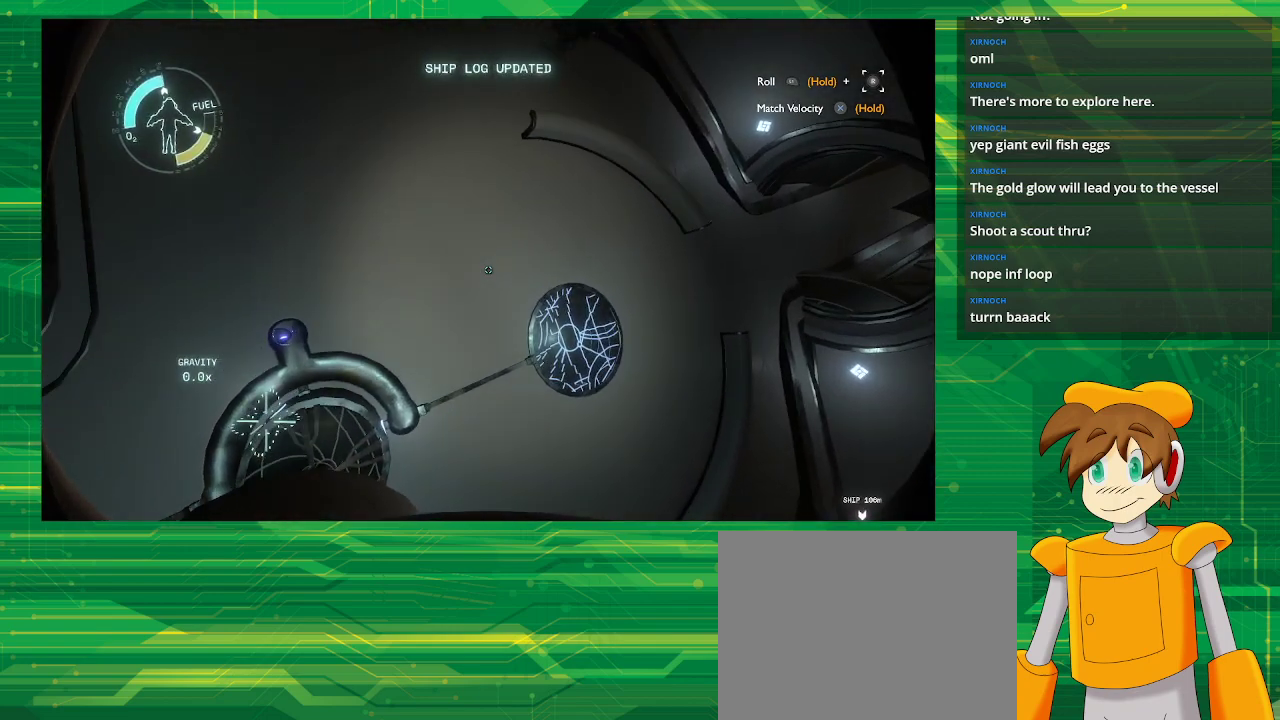
{"buttons": [], "left_stick": "center", "right_stick": "center", "events": [[33, "right_stick", "down-left"], [133, "right_stick", "left"], [417, "right_stick", "center"]]}
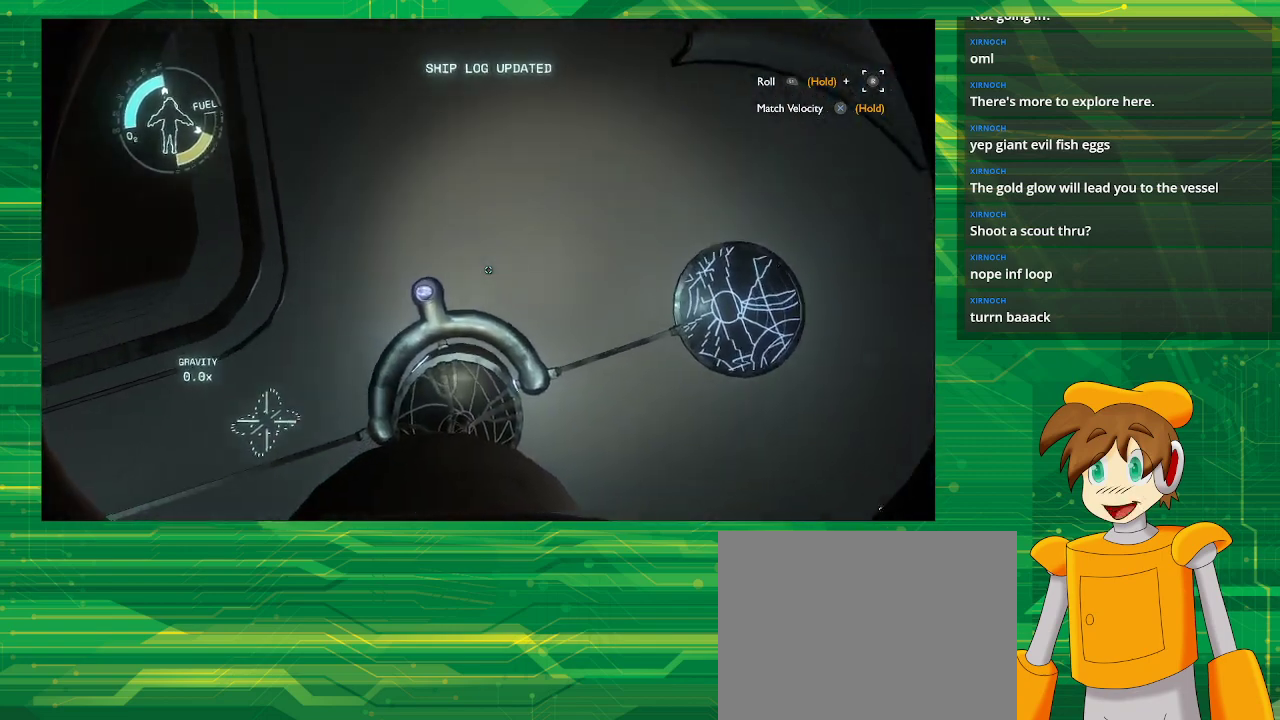
{"buttons": [], "left_stick": "center", "right_stick": "center", "events": []}
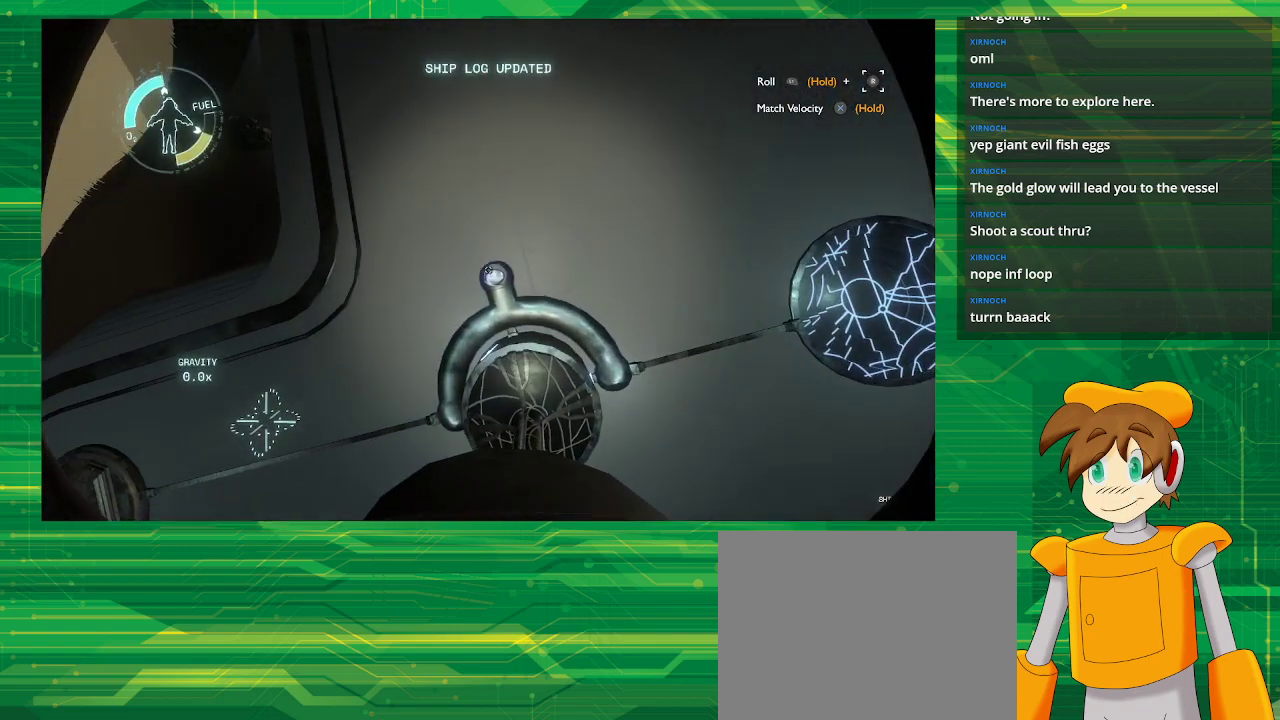
{"buttons": [], "left_stick": "center", "right_stick": "center", "events": []}
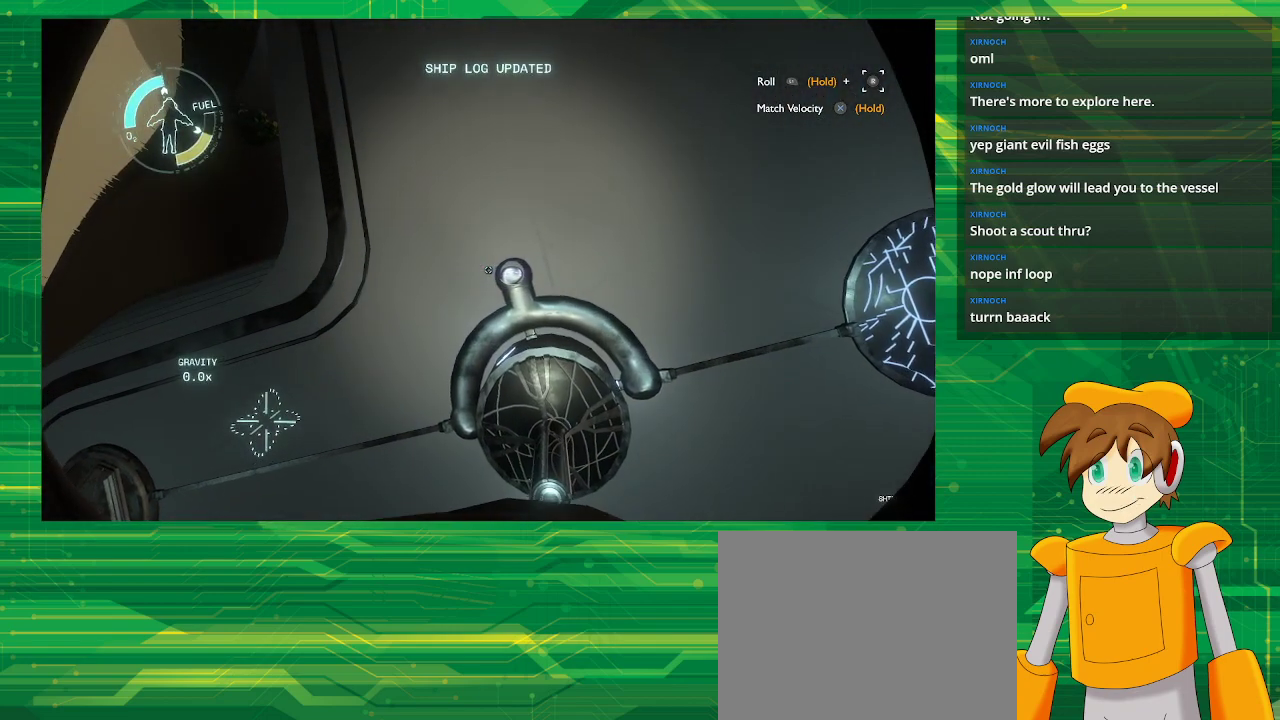
{"buttons": [], "left_stick": "right", "right_stick": "right", "events": [[100, "right_stick", "up"], [317, "right_stick", "up-right"], [450, "left_stick", "right"], [467, "right_stick", "right"]]}
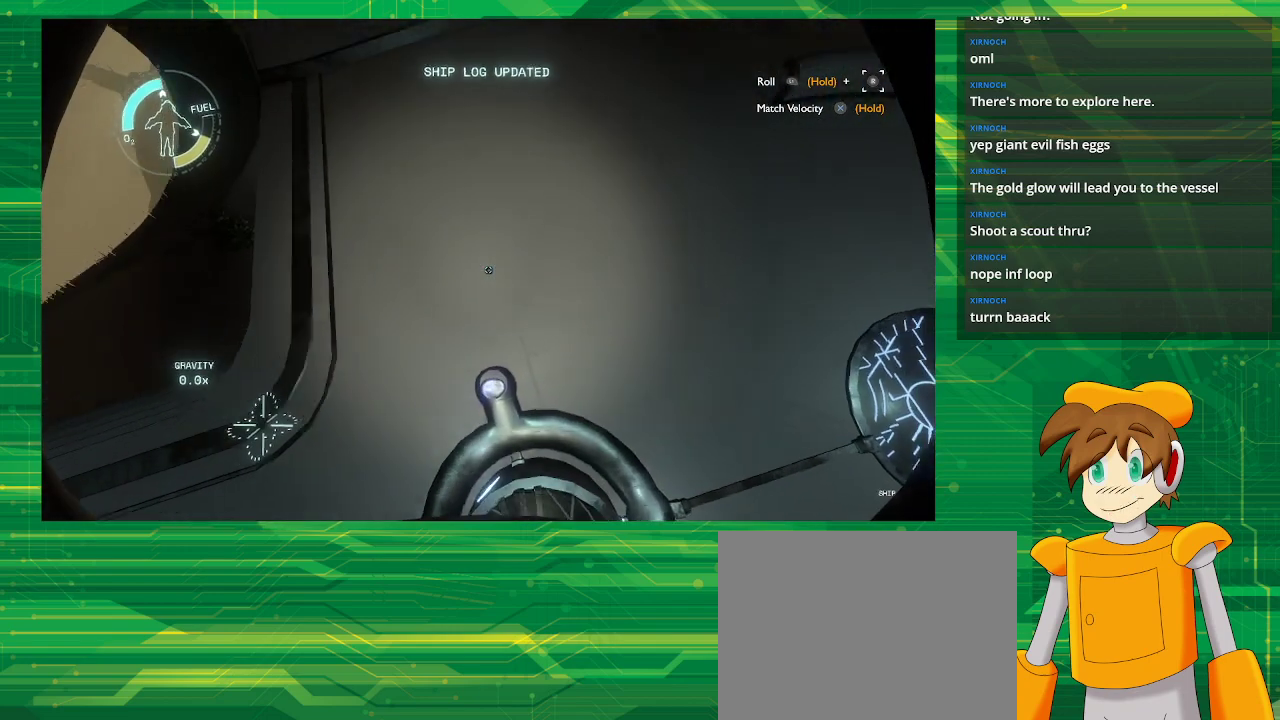
{"buttons": [], "left_stick": "center", "right_stick": "right", "events": [[183, "left_stick", "center"]]}
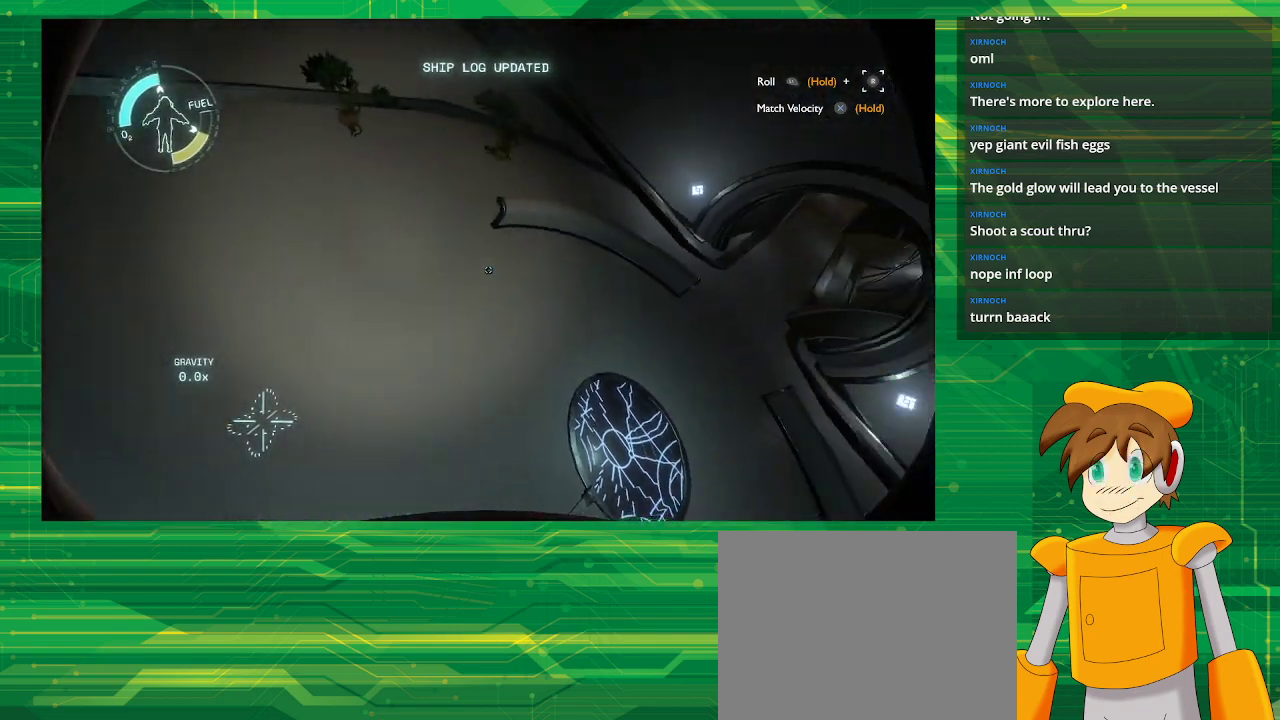
{"buttons": [], "left_stick": "up-left", "right_stick": "center", "events": [[133, "right_stick", "center"], [217, "left_stick", "up-left"]]}
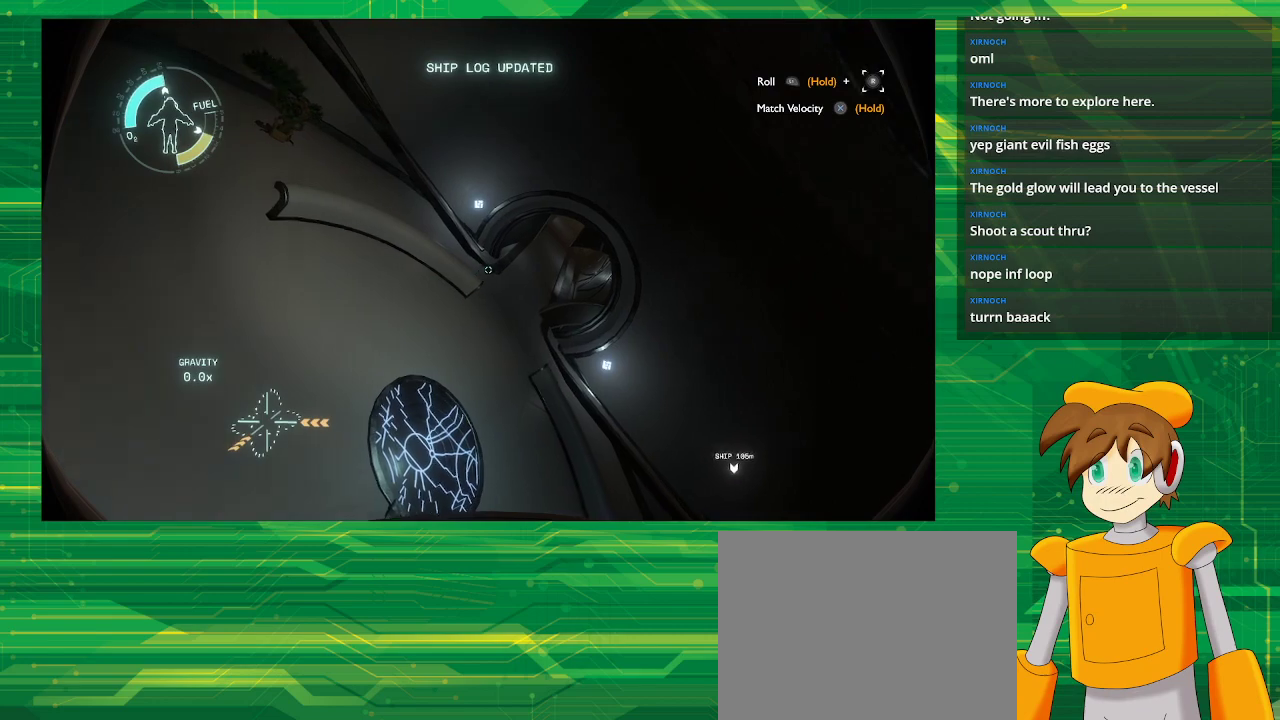
{"buttons": [], "left_stick": "up", "right_stick": "center", "events": [[133, "left_stick", "up"]]}
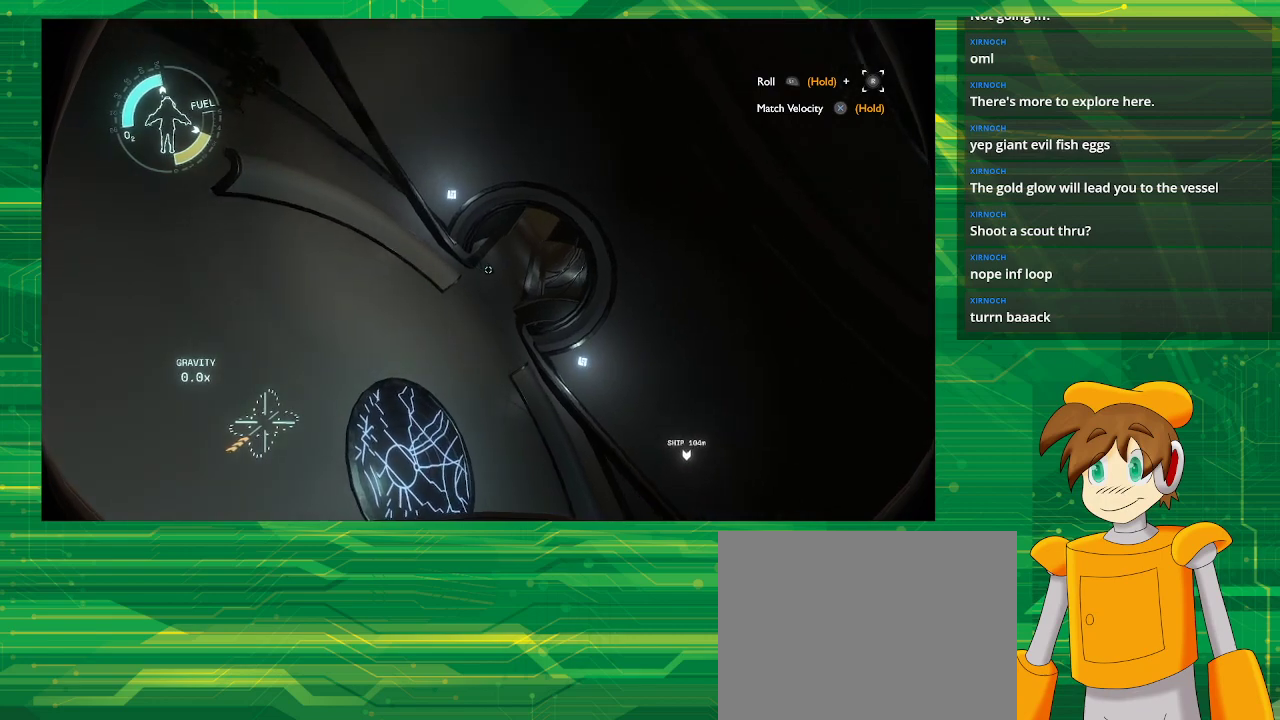
{"buttons": [], "left_stick": "center", "right_stick": "center", "events": [[117, "left_stick", "center"]]}
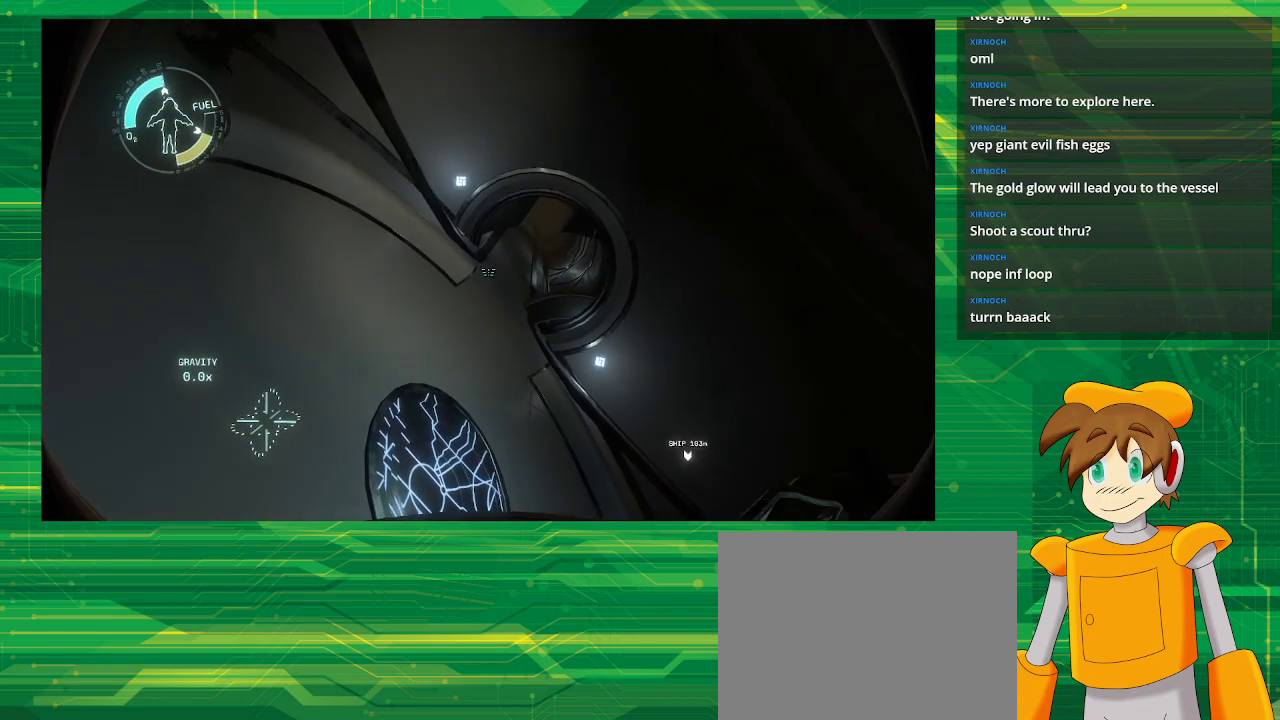
{"buttons": [], "left_stick": "center", "right_stick": "center", "events": [[17, "R1", "down"], [467, "R1", "up"]]}
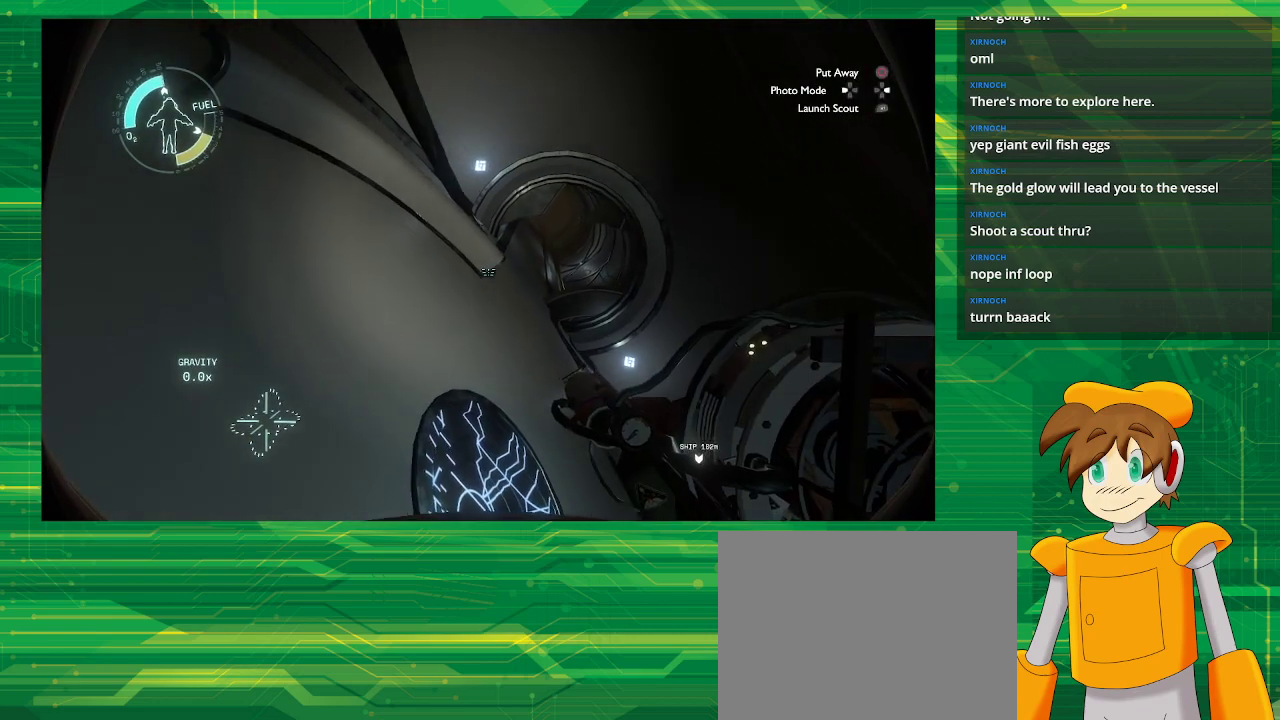
{"buttons": ["CROSS"], "left_stick": "center", "right_stick": "center", "events": [[17, "CROSS", "down"], [17, "left_stick", "right"], [267, "left_stick", "center"]]}
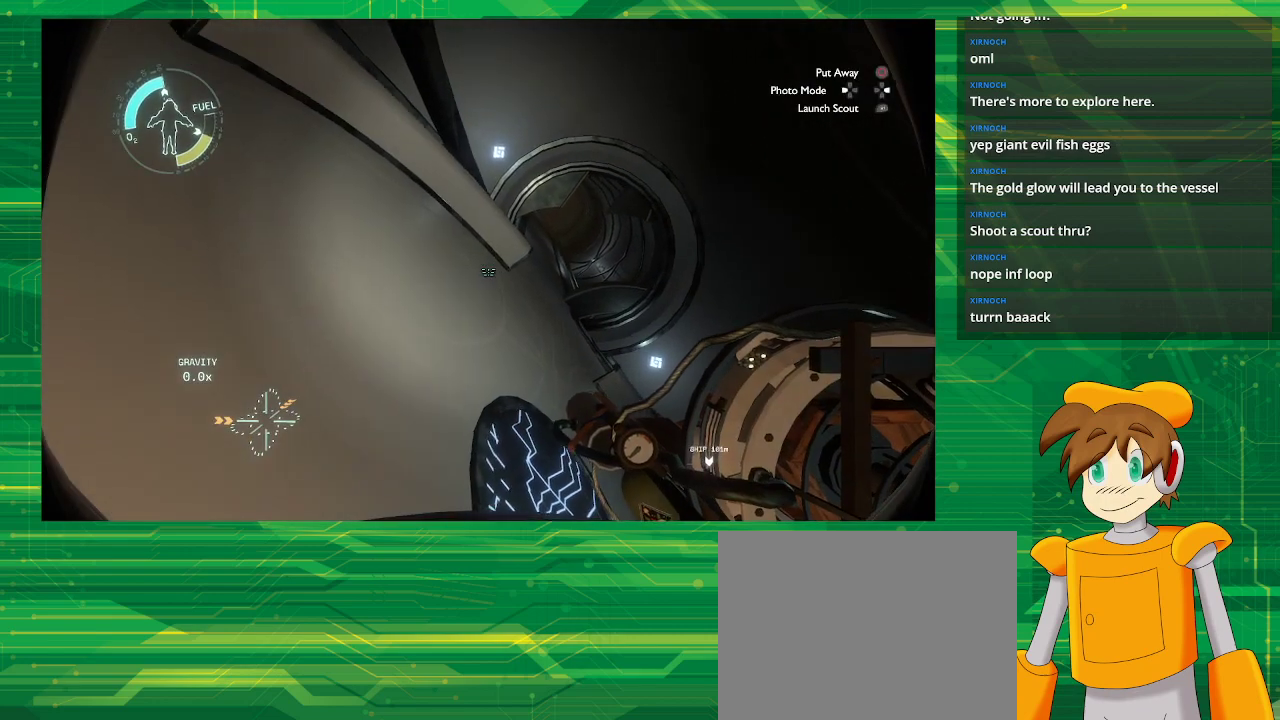
{"buttons": ["CROSS"], "left_stick": "center", "right_stick": "center", "events": [[150, "left_stick", "right"], [367, "left_stick", "center"]]}
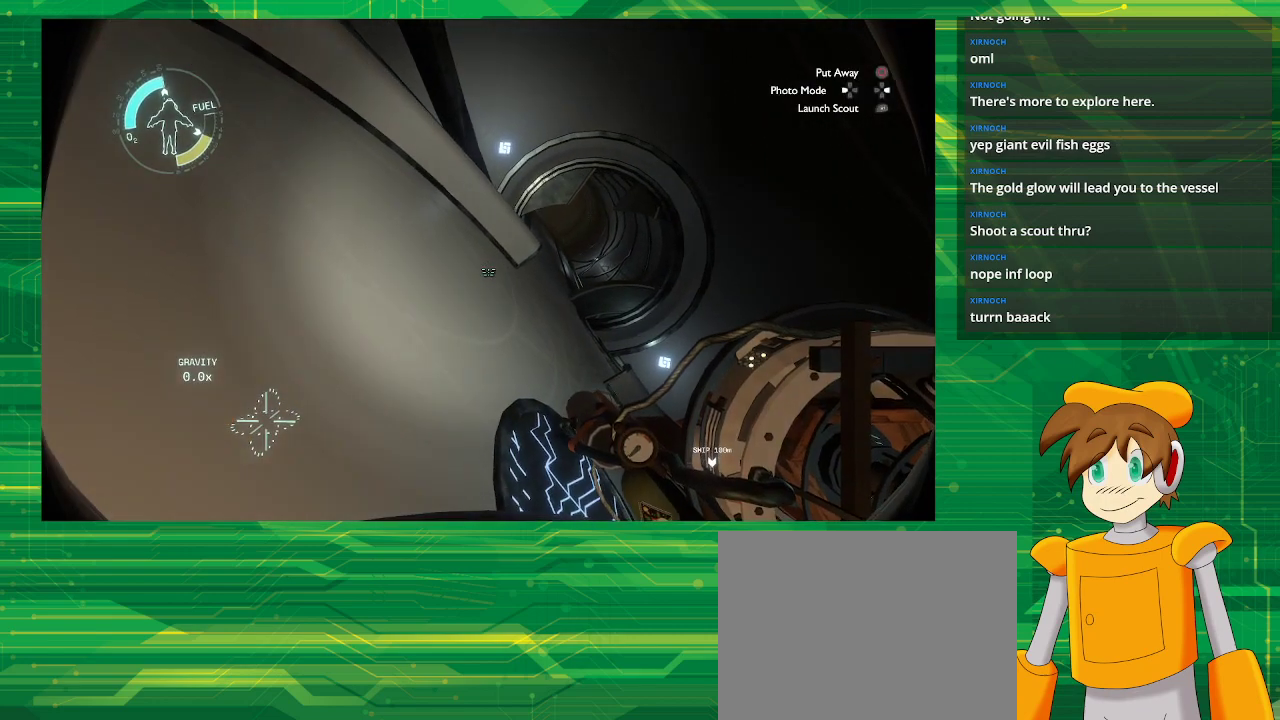
{"buttons": [], "left_stick": "center", "right_stick": "center", "events": [[367, "CROSS", "up"]]}
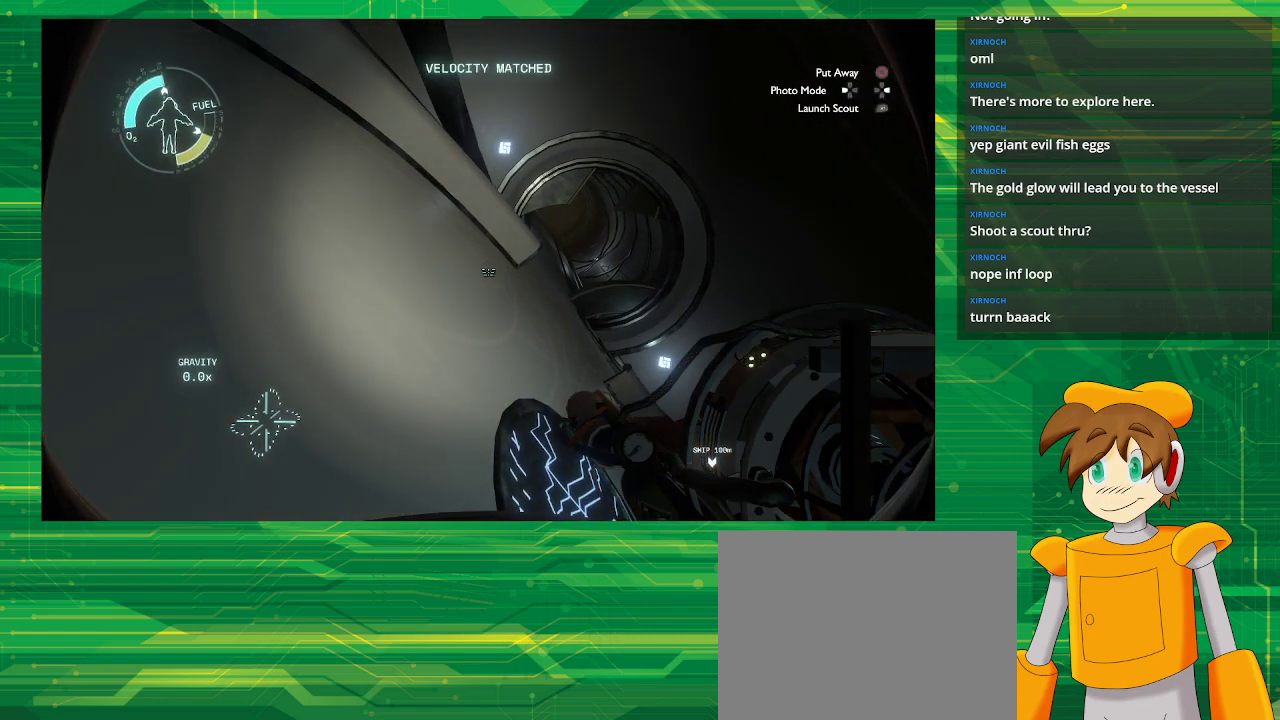
{"buttons": ["L1"], "left_stick": "right", "right_stick": "center", "events": [[83, "L1", "down"], [317, "left_stick", "right"]]}
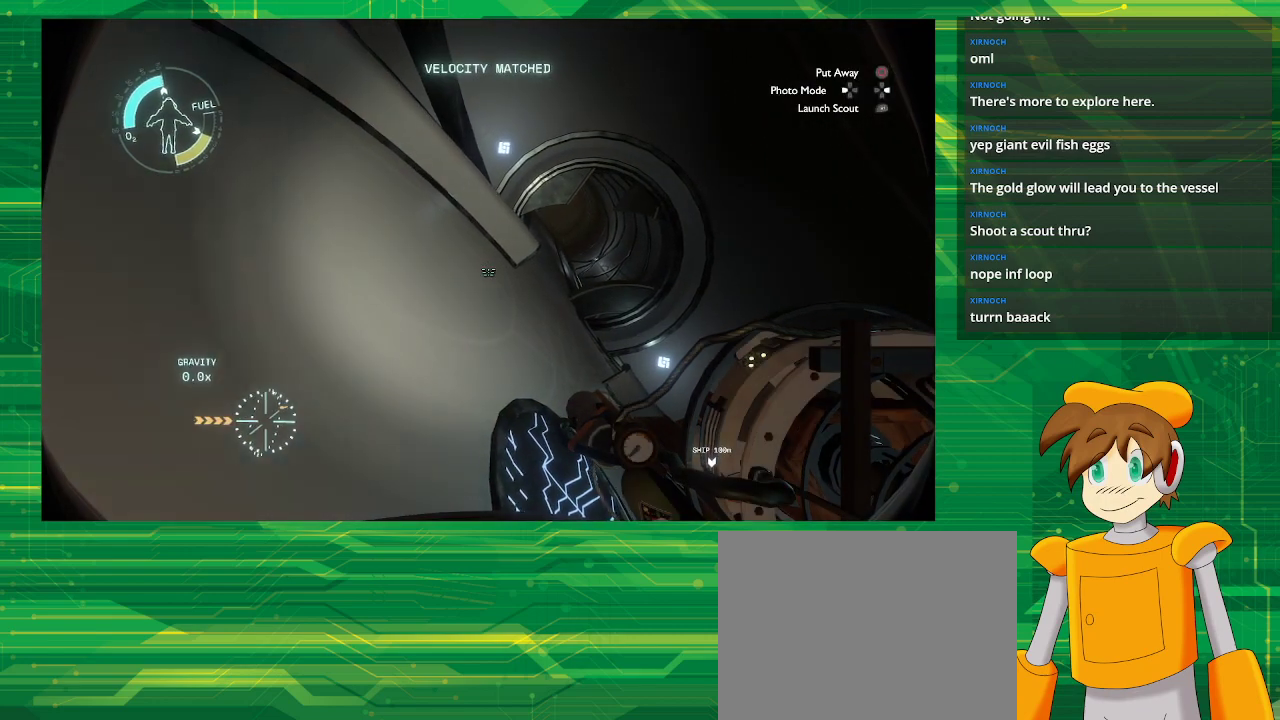
{"buttons": ["L1"], "left_stick": "center", "right_stick": "right", "events": [[67, "left_stick", "center"], [317, "right_stick", "right"]]}
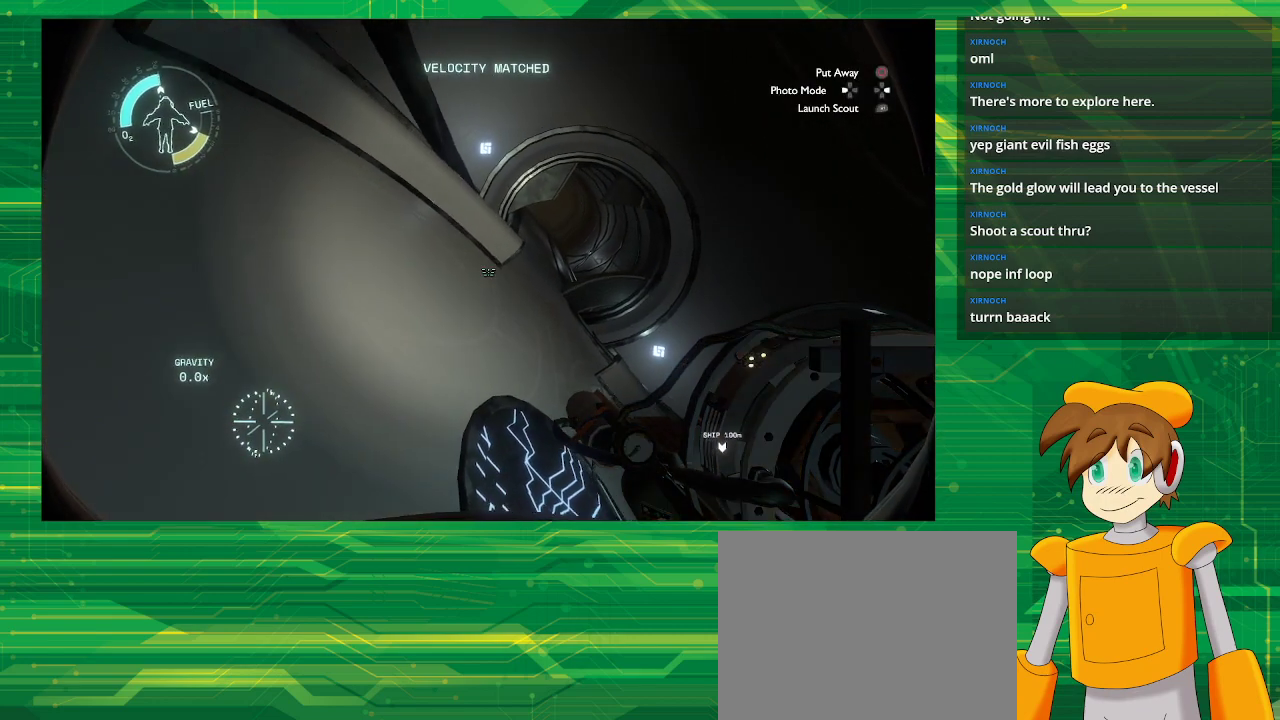
{"buttons": ["L1"], "left_stick": "center", "right_stick": "center", "events": [[383, "right_stick", "center"]]}
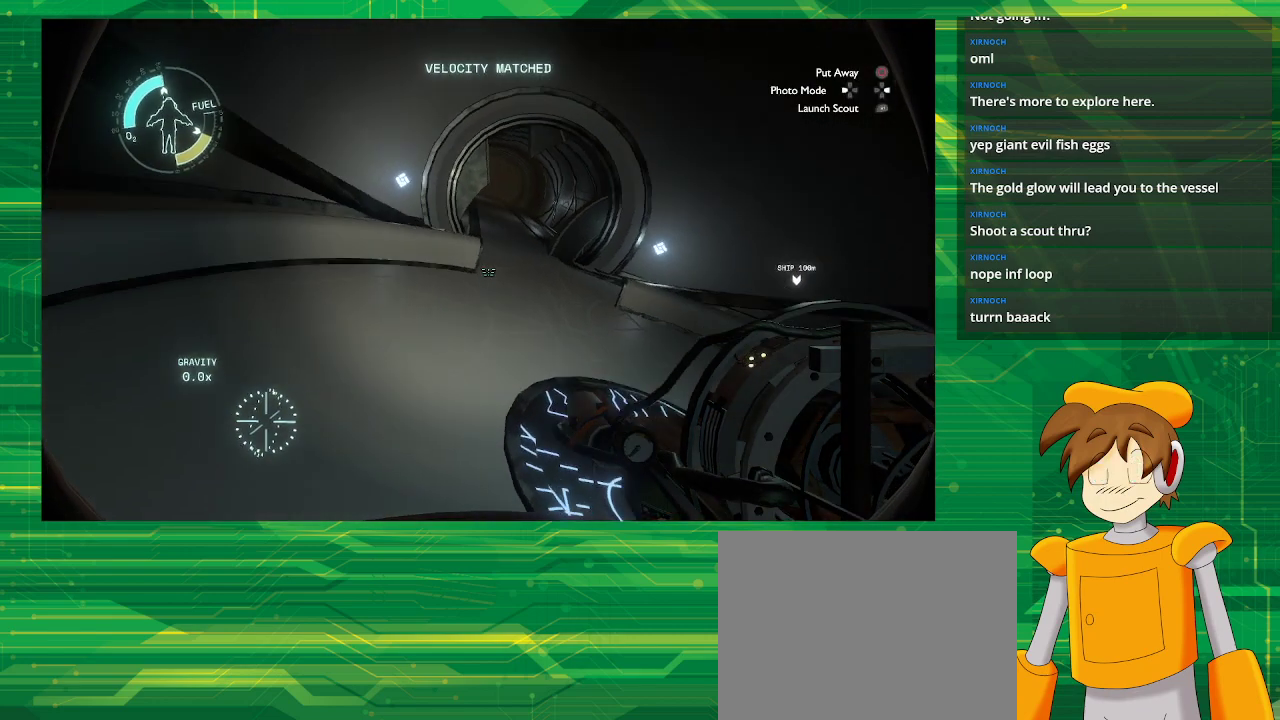
{"buttons": ["L1"], "left_stick": "center", "right_stick": "center", "events": [[183, "right_stick", "left"], [200, "left_stick", "left"], [250, "L1", "up"], [300, "right_stick", "center"], [417, "left_stick", "center"], [500, "L1", "down"]]}
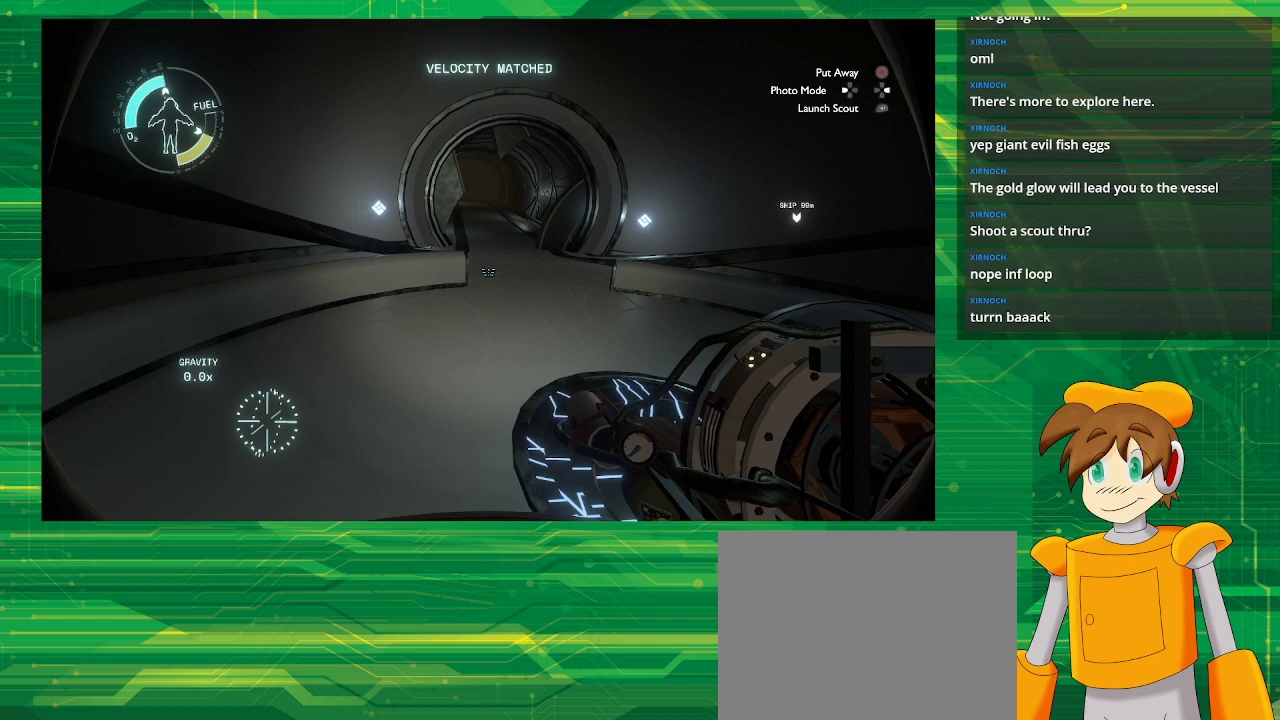
{"buttons": [], "left_stick": "center", "right_stick": "center", "events": [[117, "left_stick", "up-right"], [367, "left_stick", "center"], [483, "L1", "up"]]}
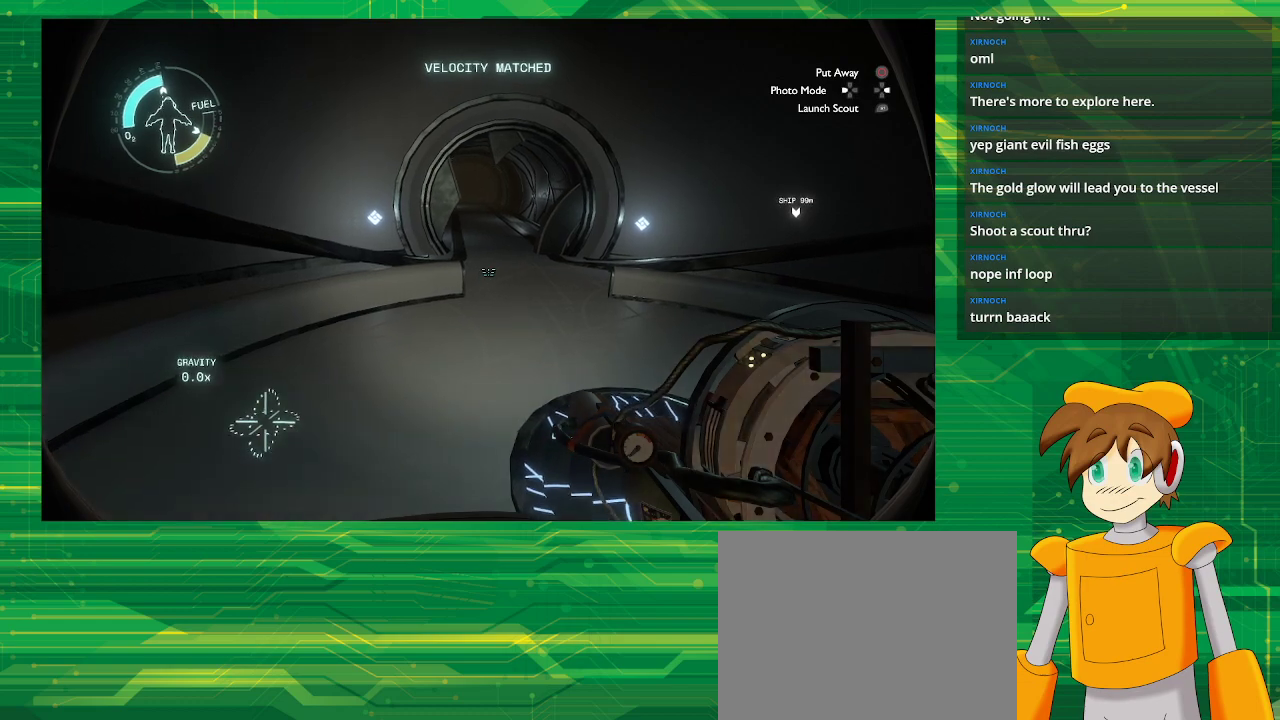
{"buttons": [], "left_stick": "up", "right_stick": "center", "events": [[100, "left_stick", "up"]]}
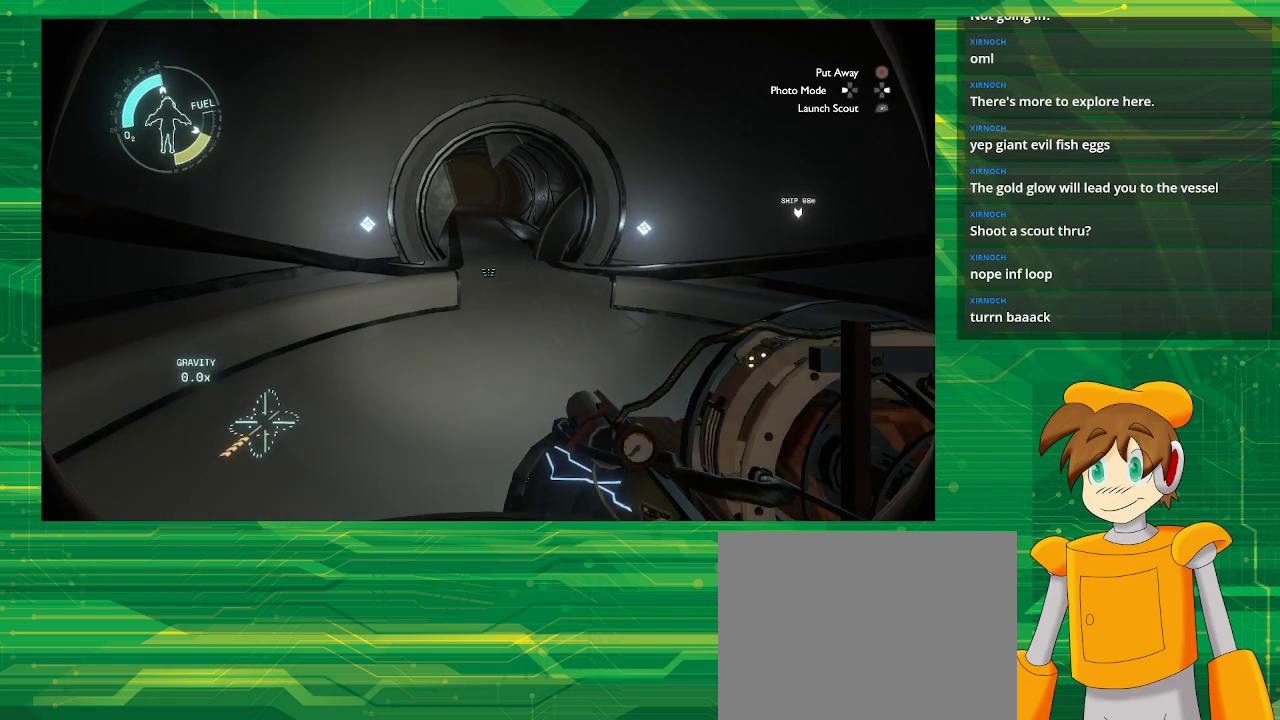
{"buttons": [], "left_stick": "up", "right_stick": "center", "events": [[217, "left_stick", "center"], [333, "left_stick", "up"]]}
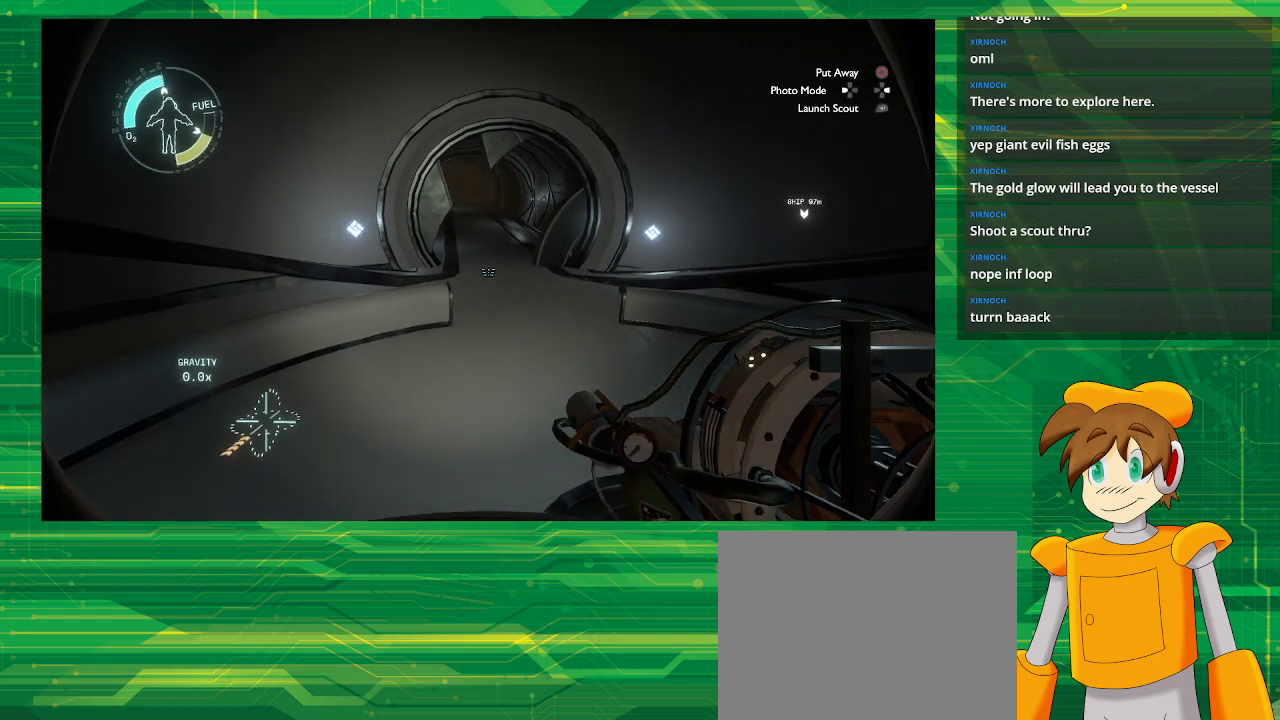
{"buttons": [], "left_stick": "center", "right_stick": "center", "events": [[500, "left_stick", "center"]]}
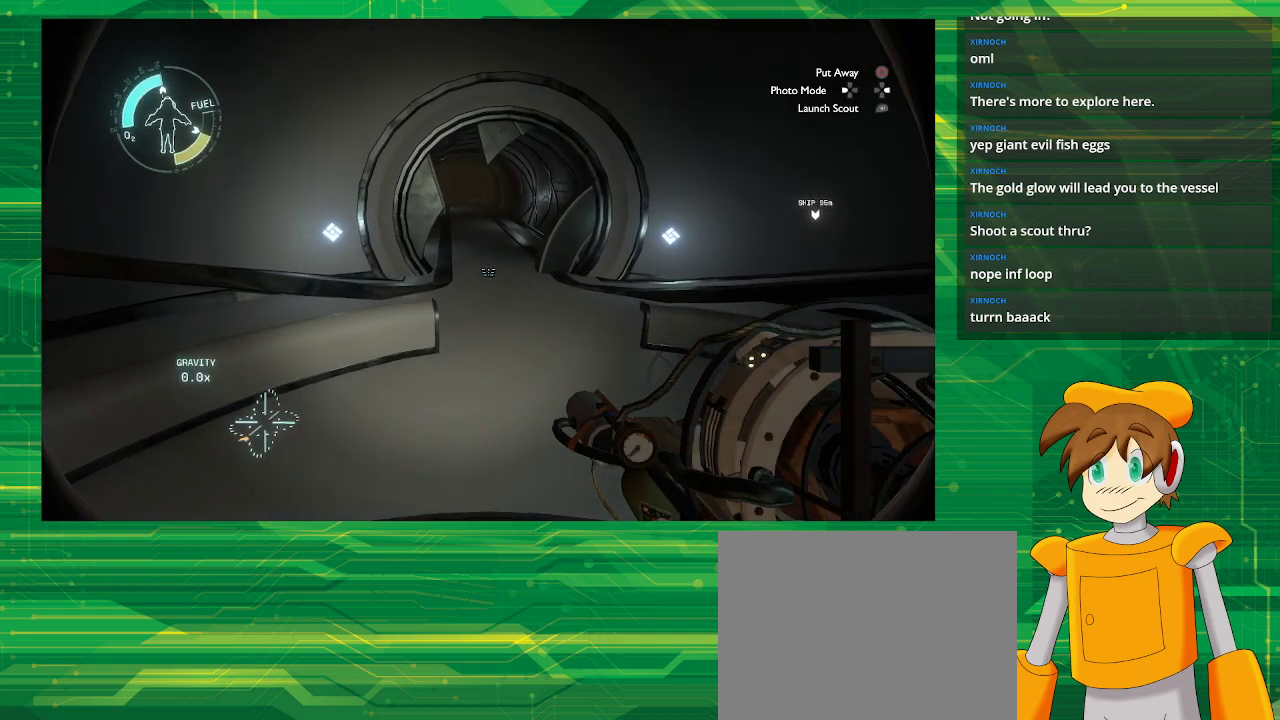
{"buttons": [], "left_stick": "center", "right_stick": "center", "events": [[217, "L2", "down"], [300, "L2", "up"]]}
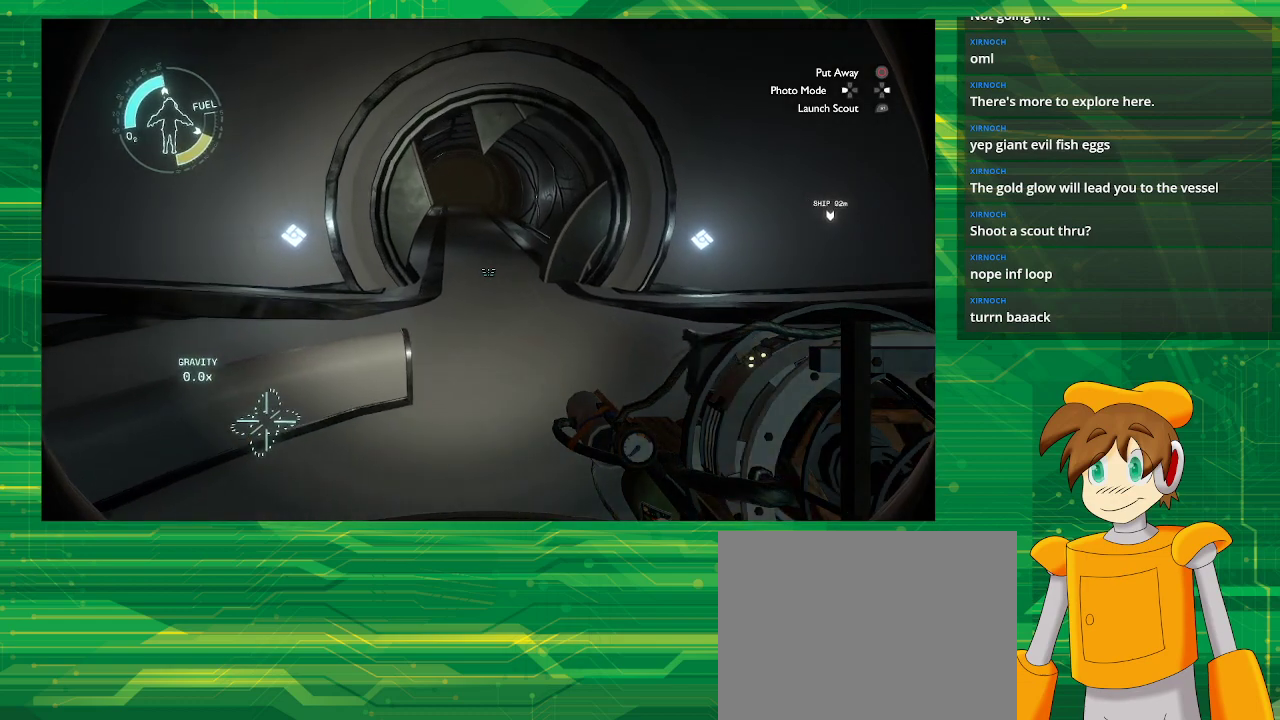
{"buttons": [], "left_stick": "center", "right_stick": "center", "events": [[83, "right_stick", "up"], [267, "right_stick", "center"]]}
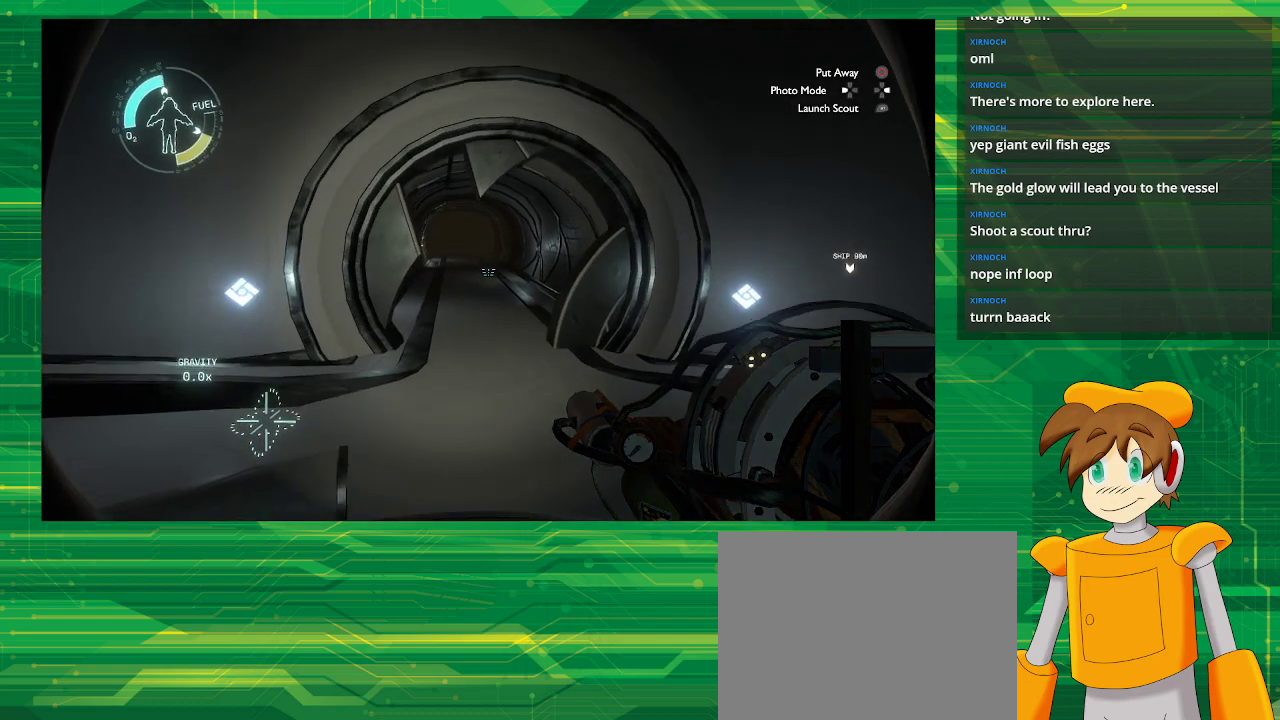
{"buttons": [], "left_stick": "up", "right_stick": "center", "events": [[167, "right_stick", "left"], [283, "right_stick", "center"], [450, "left_stick", "up"]]}
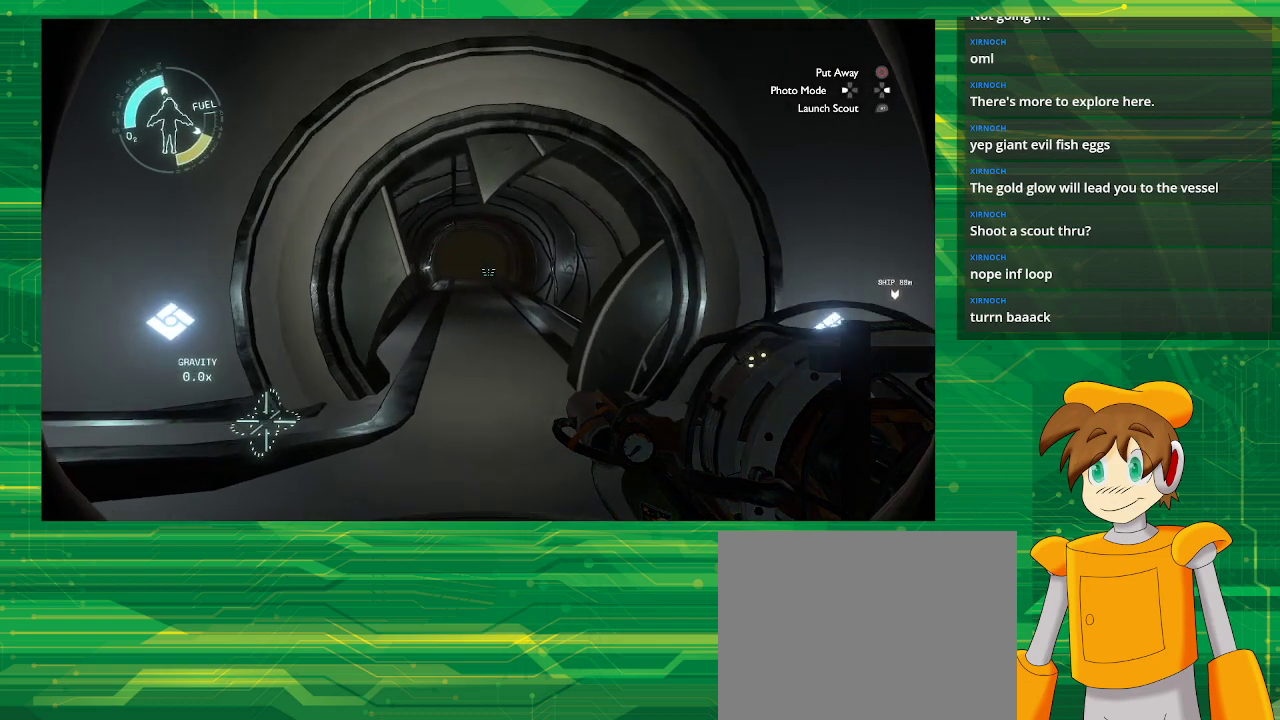
{"buttons": ["SQUARE"], "left_stick": "center", "right_stick": "center", "events": [[50, "left_stick", "up-left"], [233, "left_stick", "center"], [317, "SQUARE", "down"]]}
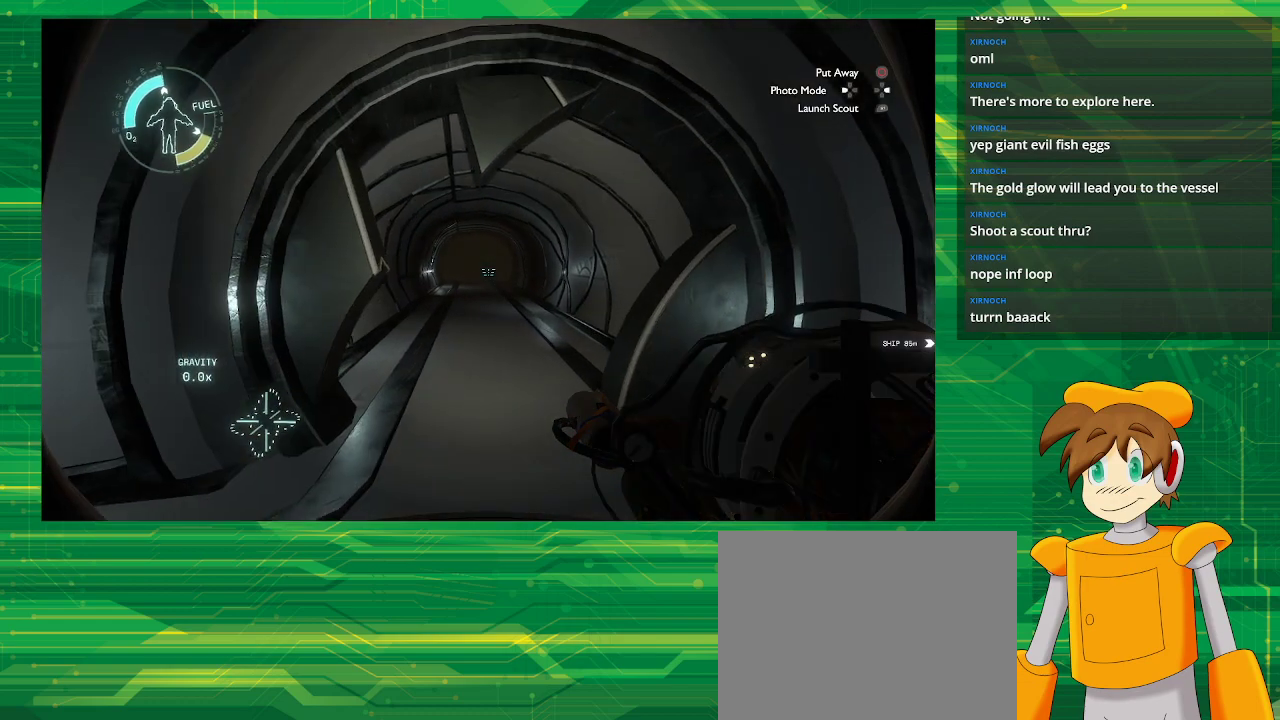
{"buttons": ["CIRCLE"], "left_stick": "center", "right_stick": "center", "events": [[167, "SQUARE", "up"], [450, "CIRCLE", "down"]]}
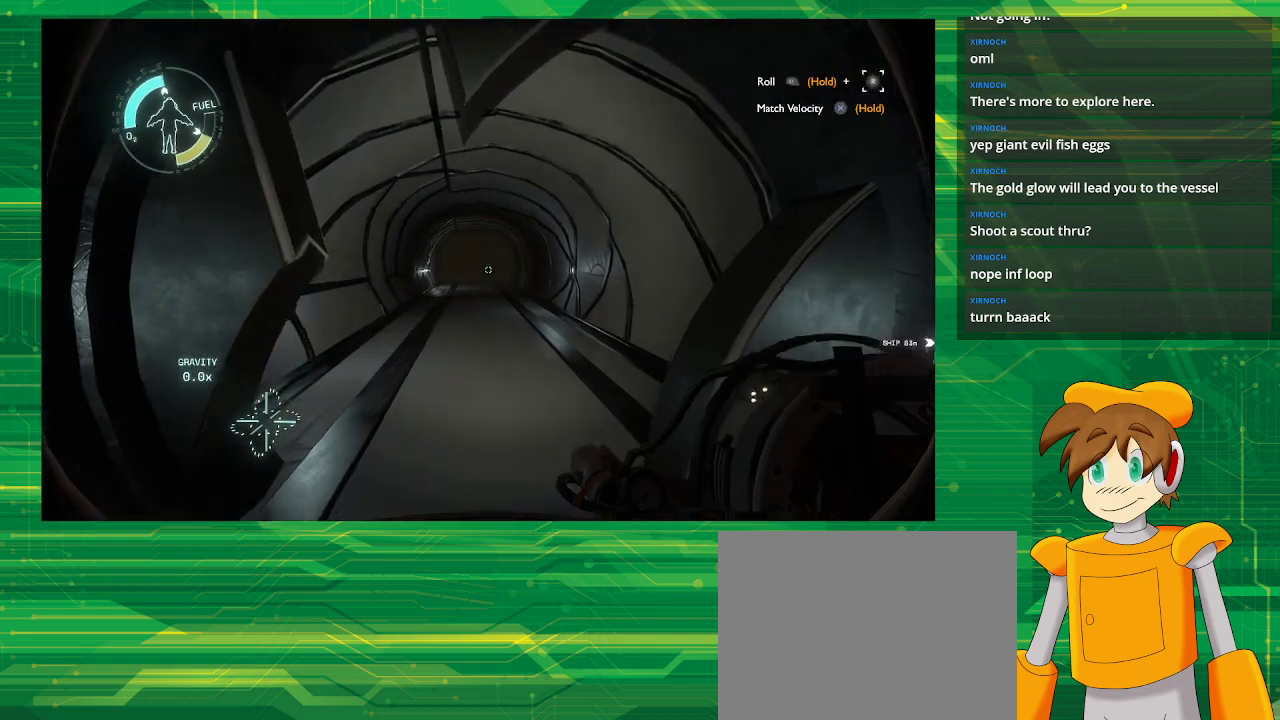
{"buttons": [], "left_stick": "up", "right_stick": "center", "events": [[33, "CIRCLE", "up"], [117, "left_stick", "up-left"], [367, "left_stick", "up"]]}
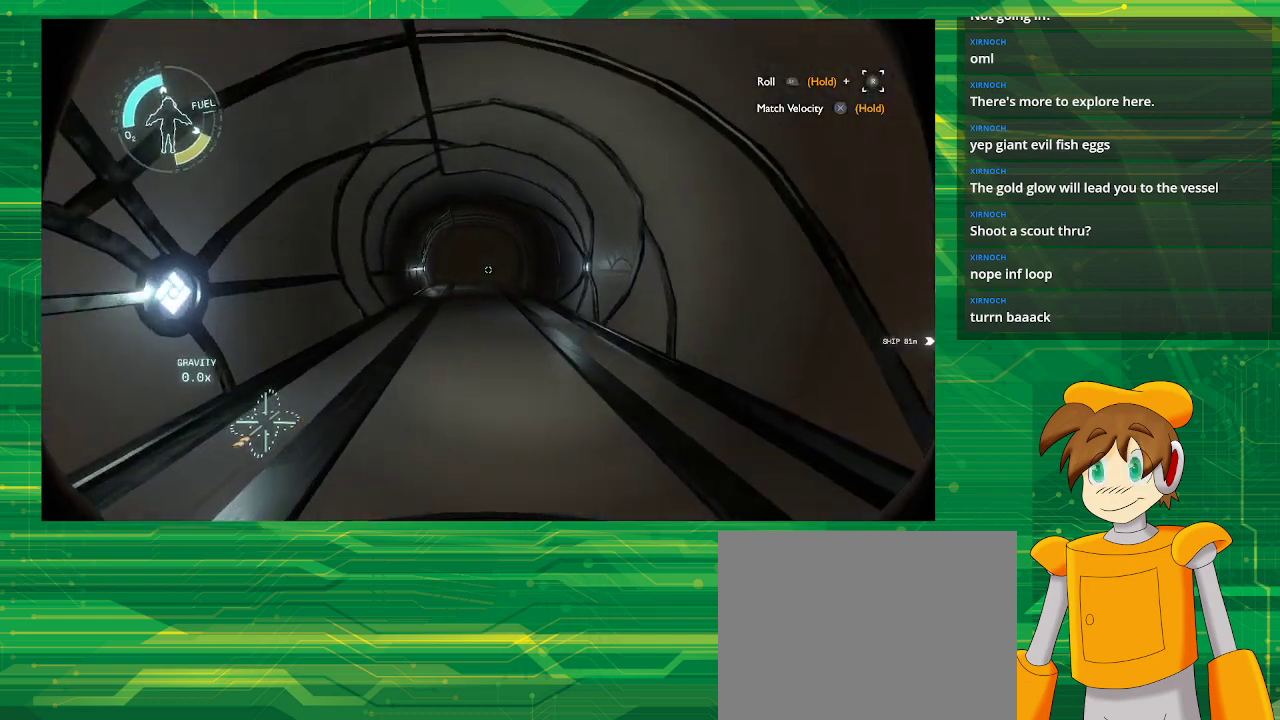
{"buttons": [], "left_stick": "center", "right_stick": "center", "events": [[50, "left_stick", "center"], [317, "right_stick", "up-left"], [483, "right_stick", "center"]]}